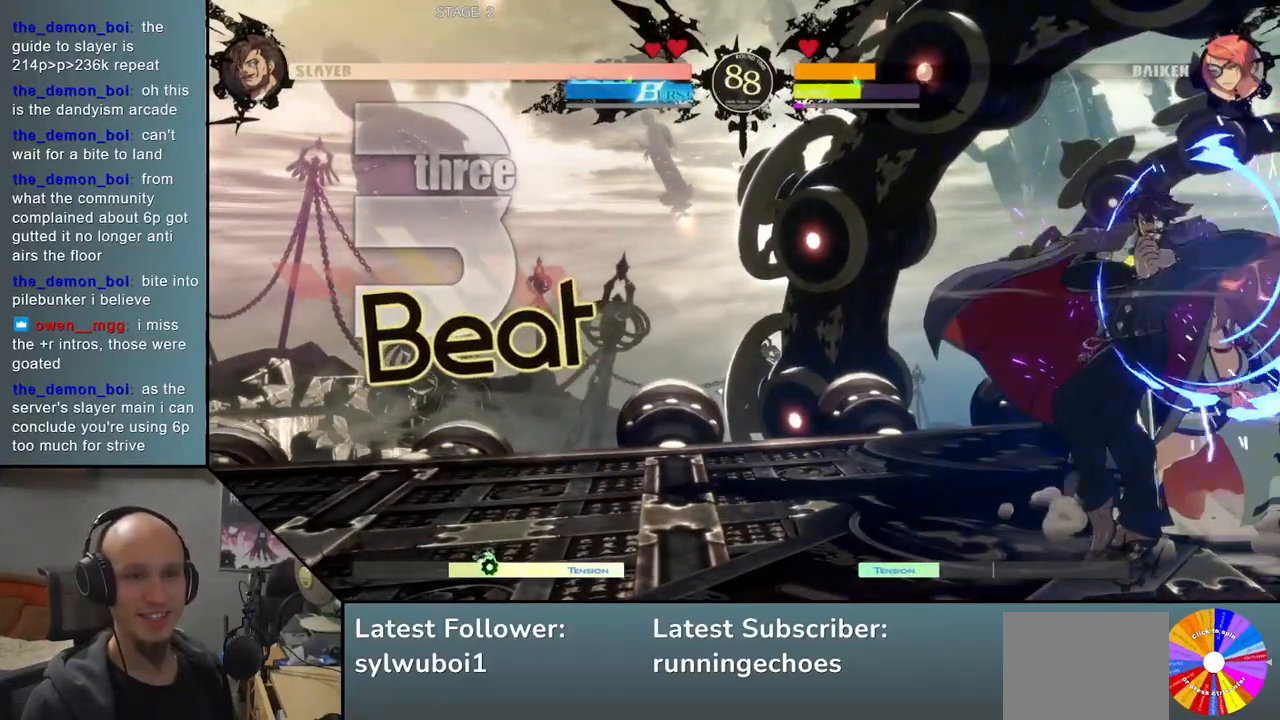
Gameplay with a controller (arcade stick); each line is a JSON object with the inputs held at the frame after it. "events" lists button and stick changes between this image and that frame as [ms after this image, input, new state], when the widget could be followed in between. Not read: L3 R3.
{"buttons": [], "events": [[33, "R1", "down"], [100, "R1", "up"], [250, "TRIANGLE", "down"], [267, "SQUARE", "down"], [300, "SQUARE", "up"], [350, "TRIANGLE", "up"]]}
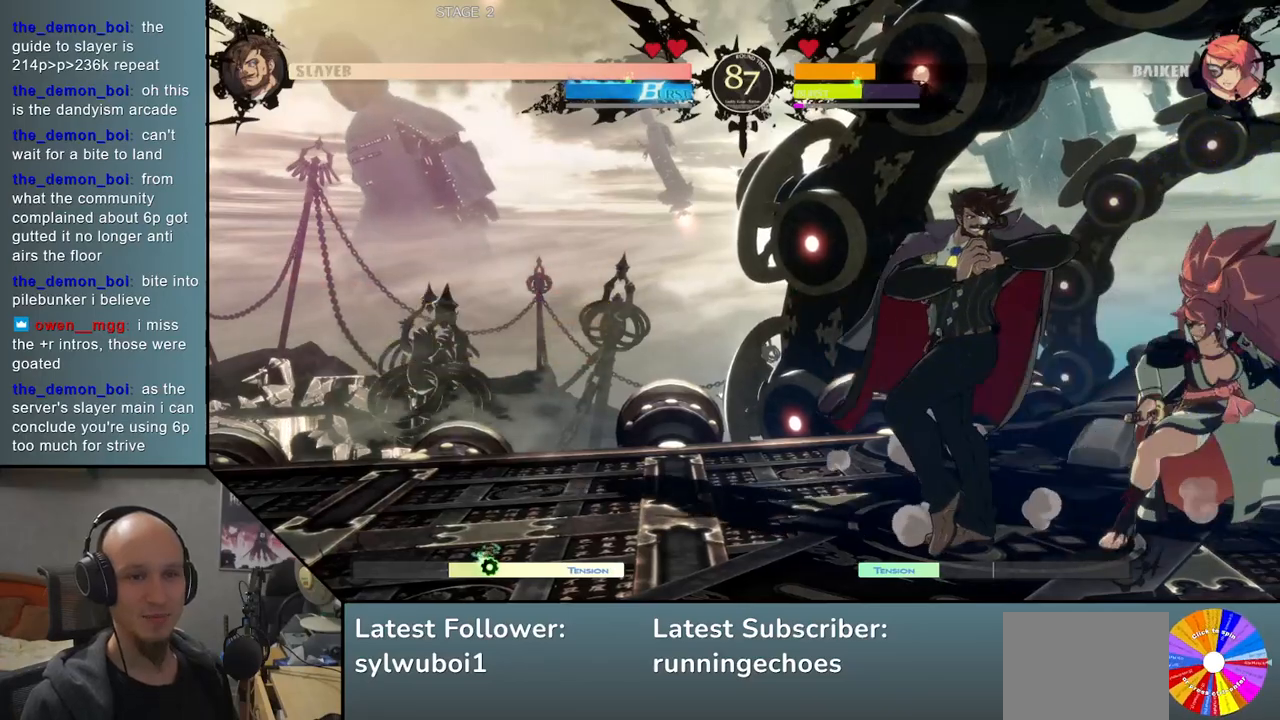
{"buttons": [], "events": []}
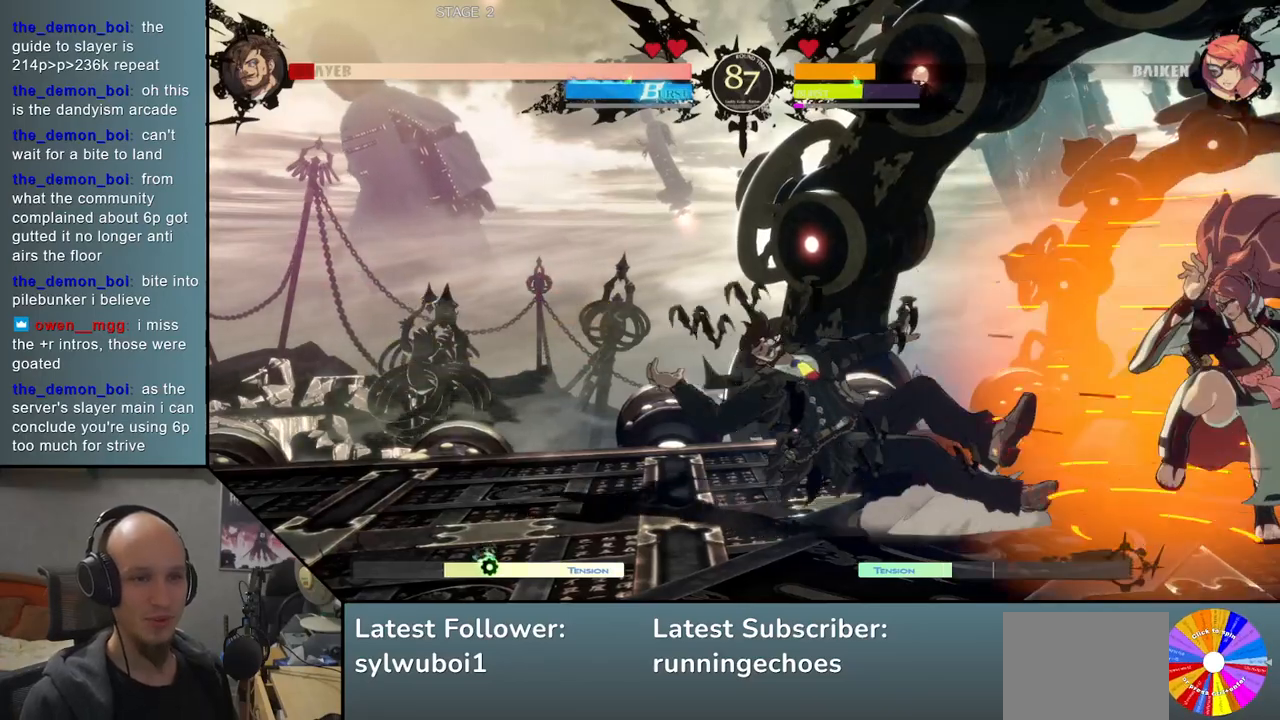
{"buttons": [], "events": []}
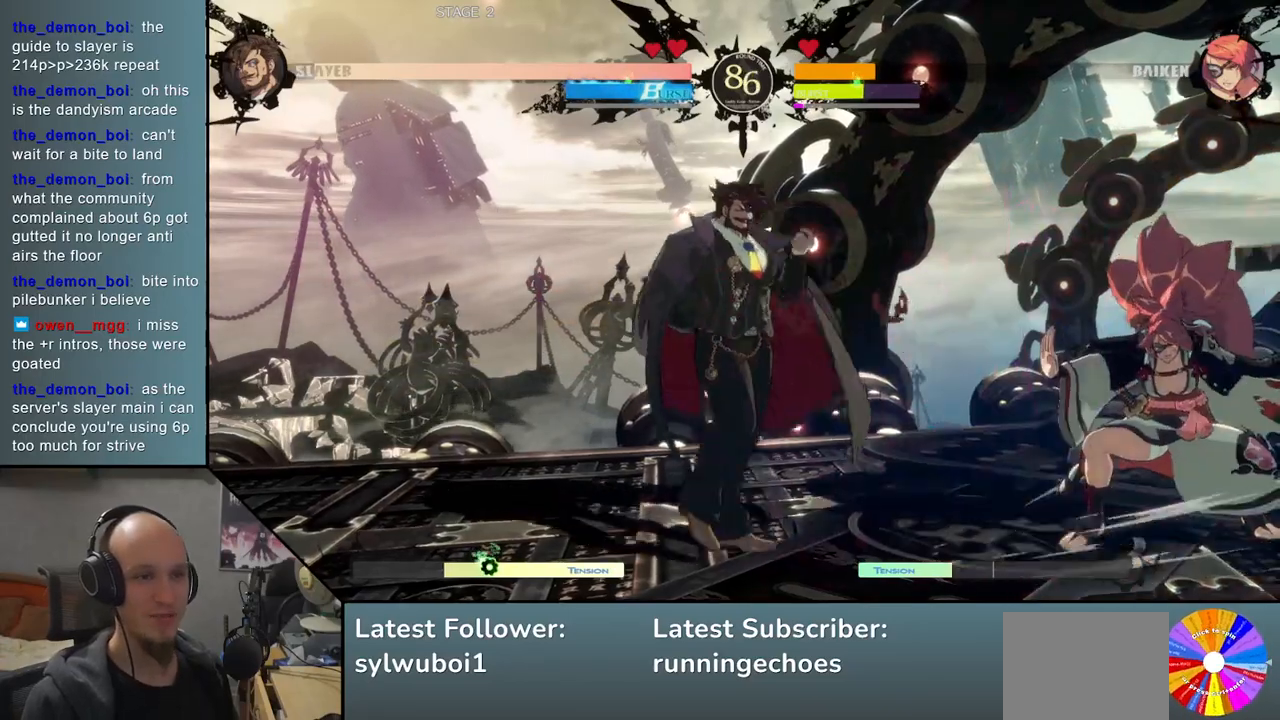
{"buttons": [], "events": [[183, "L2", "down"], [250, "L2", "up"]]}
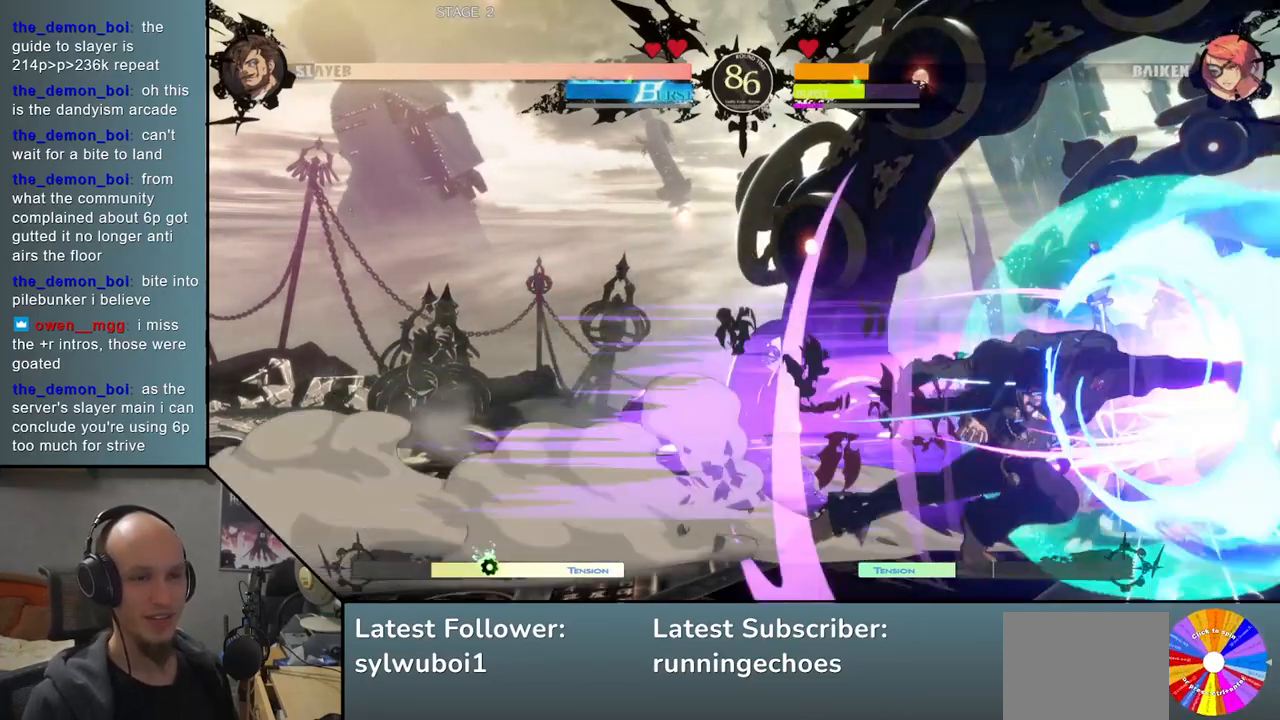
{"buttons": [], "events": []}
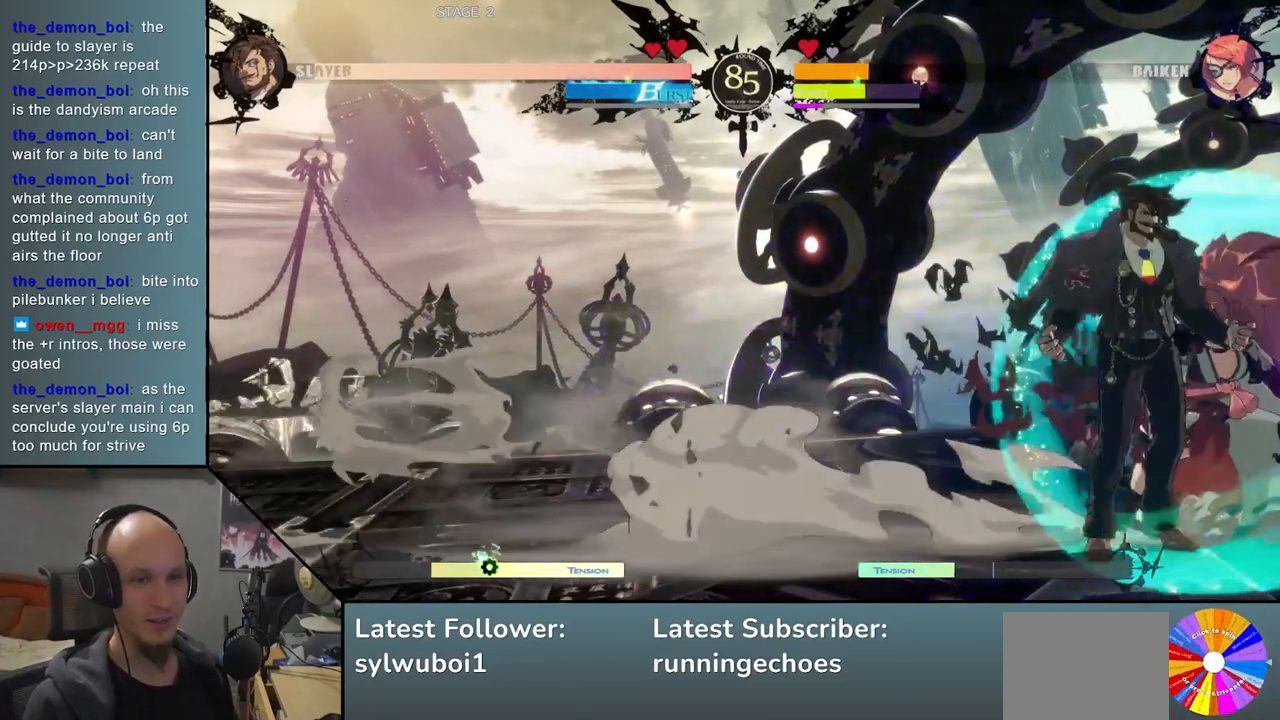
{"buttons": [], "events": [[117, "L2", "down"], [183, "L2", "up"], [350, "TRIANGLE", "down"], [400, "TRIANGLE", "up"]]}
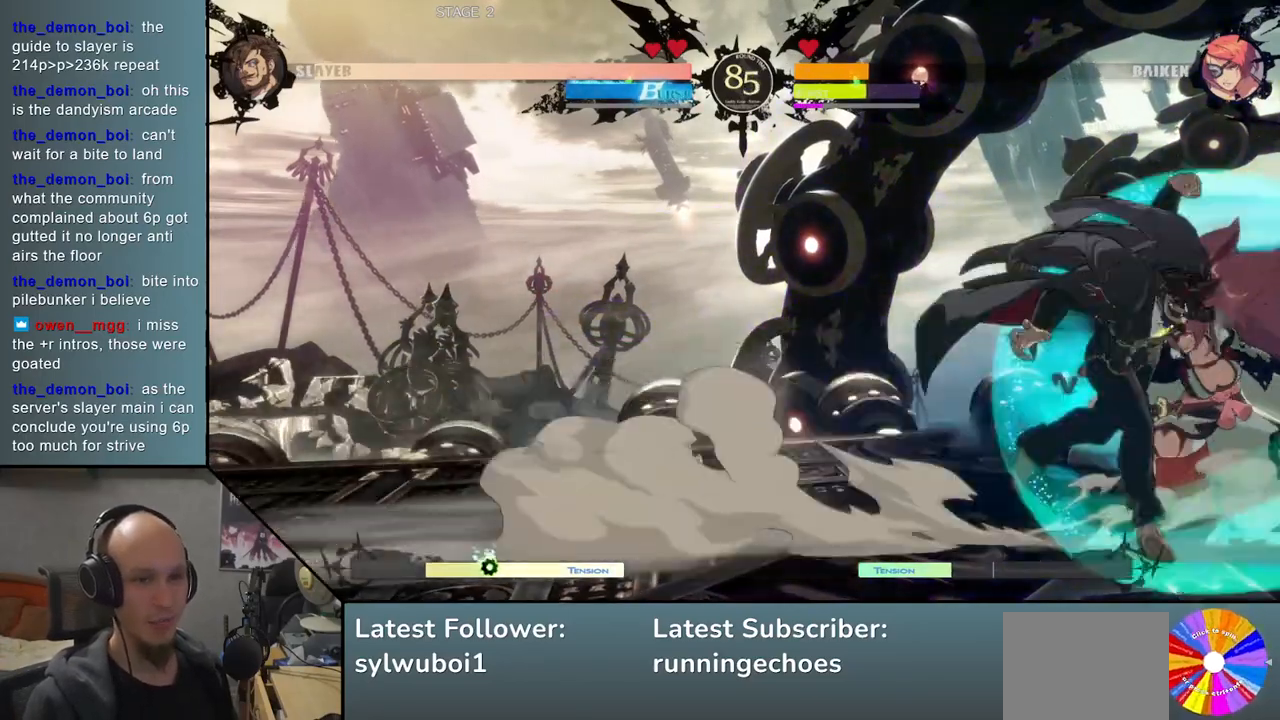
{"buttons": [], "events": [[50, "SQUARE", "down"], [117, "SQUARE", "up"], [217, "SQUARE", "down"], [300, "SQUARE", "up"], [383, "SQUARE", "down"], [467, "SQUARE", "up"]]}
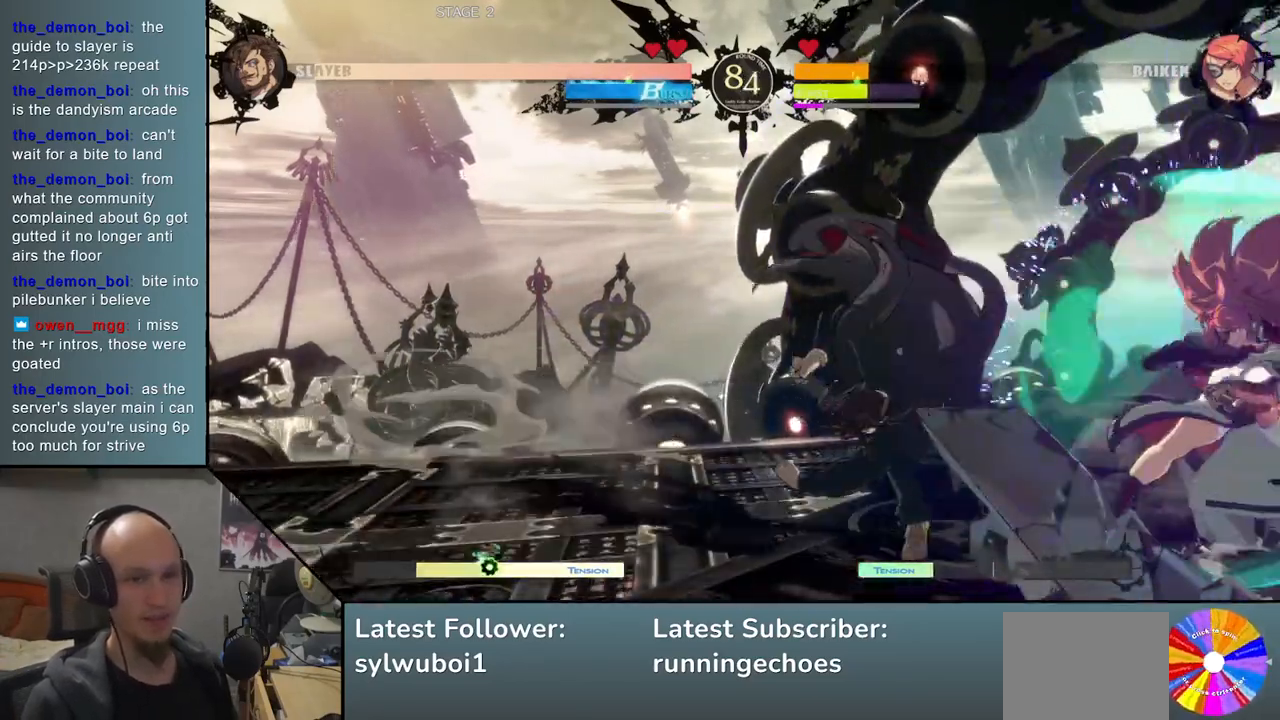
{"buttons": ["SQUARE"], "events": [[67, "SQUARE", "down"], [150, "SQUARE", "up"], [250, "SQUARE", "down"], [317, "SQUARE", "up"], [433, "SQUARE", "down"]]}
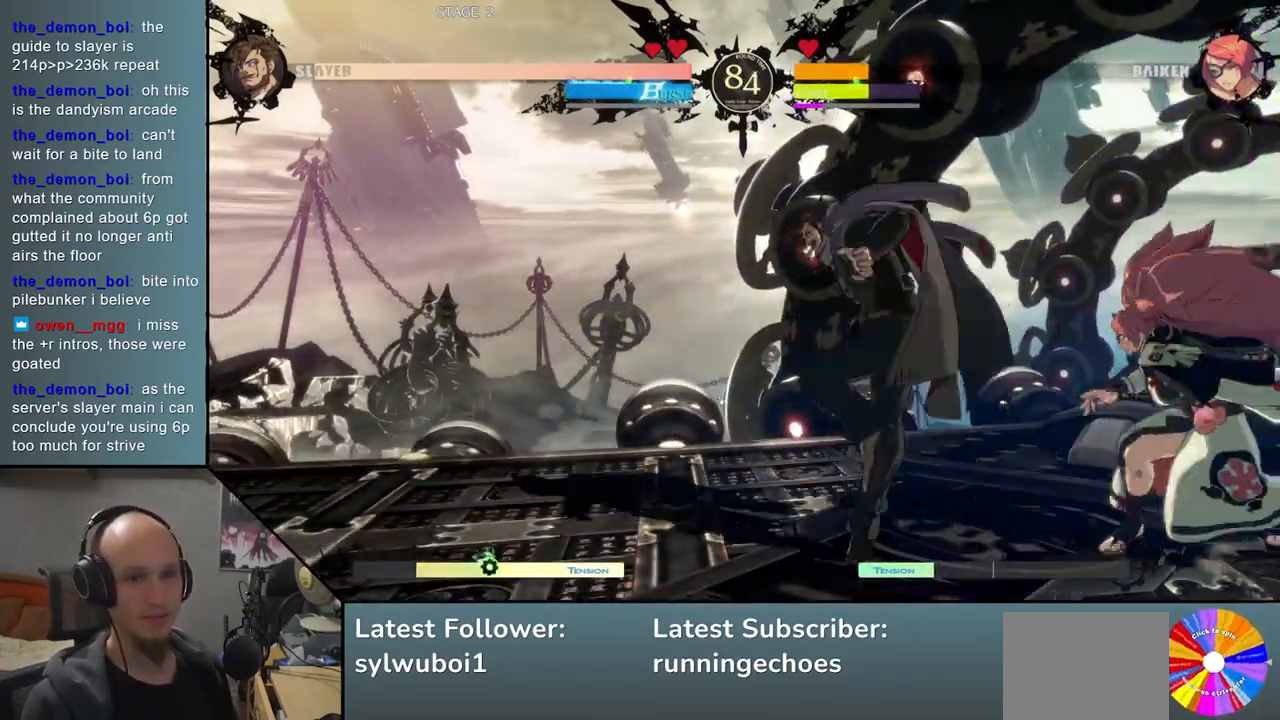
{"buttons": [], "events": [[17, "SQUARE", "up"]]}
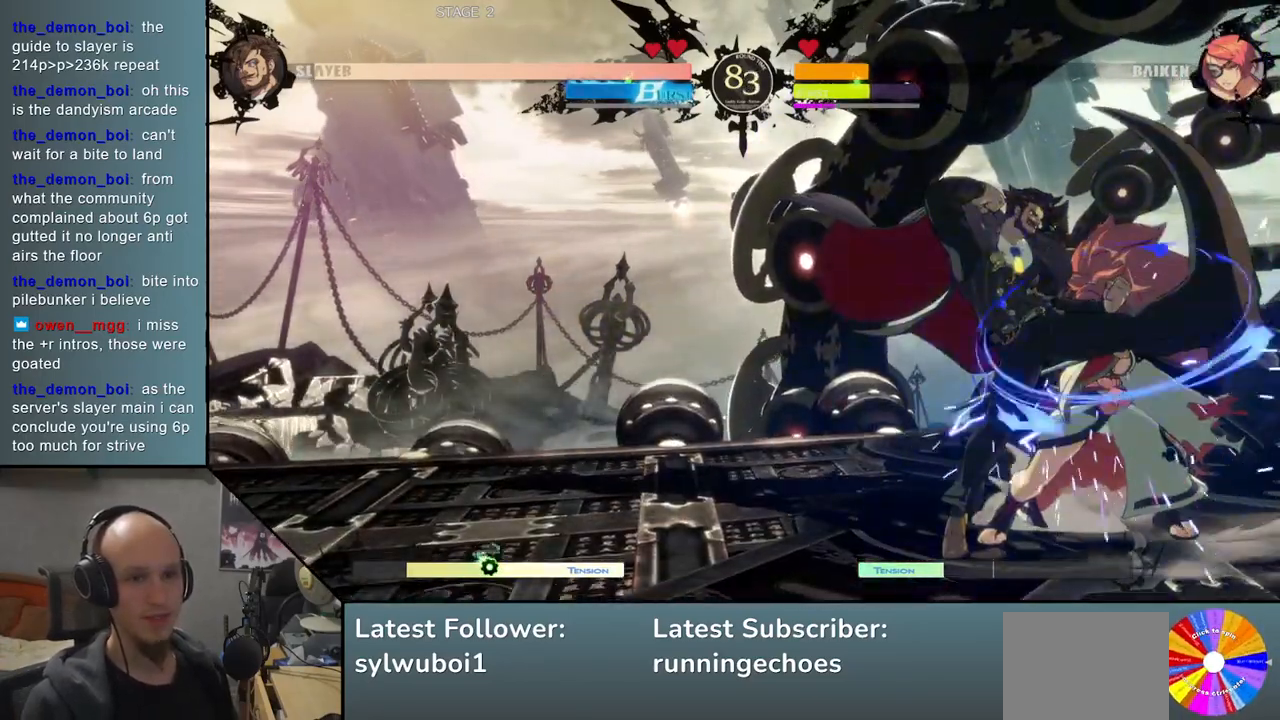
{"buttons": ["SQUARE"], "events": [[300, "SQUARE", "down"], [350, "SQUARE", "up"], [467, "SQUARE", "down"]]}
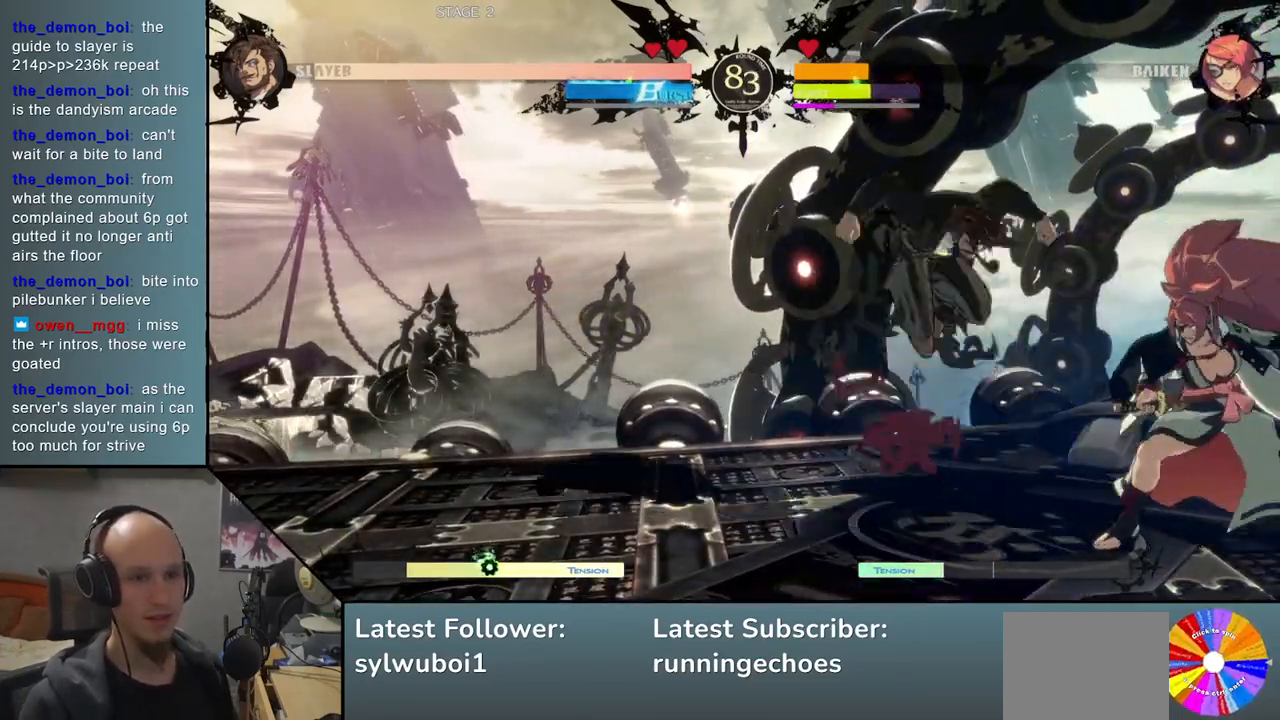
{"buttons": [], "events": [[17, "SQUARE", "up"], [100, "SQUARE", "down"], [200, "SQUARE", "up"]]}
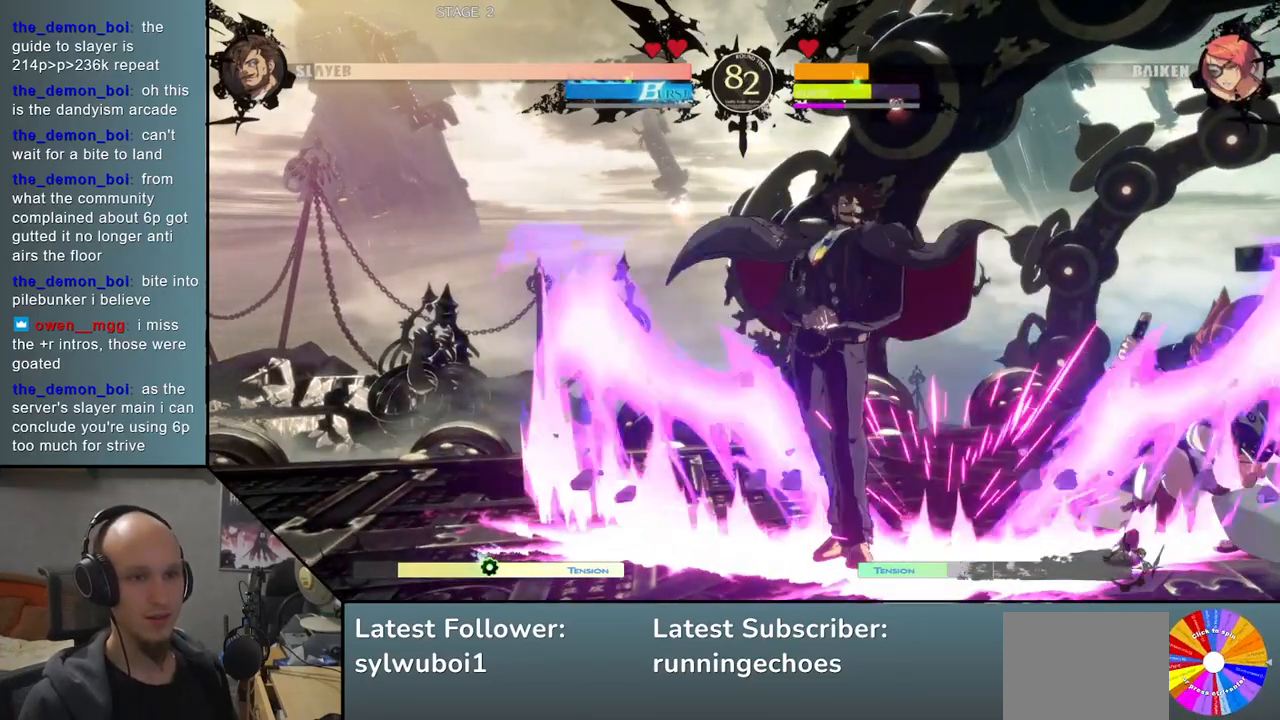
{"buttons": [], "events": [[33, "L2", "down"], [100, "L2", "up"], [267, "SQUARE", "down"], [333, "SQUARE", "up"], [433, "SQUARE", "down"], [500, "SQUARE", "up"]]}
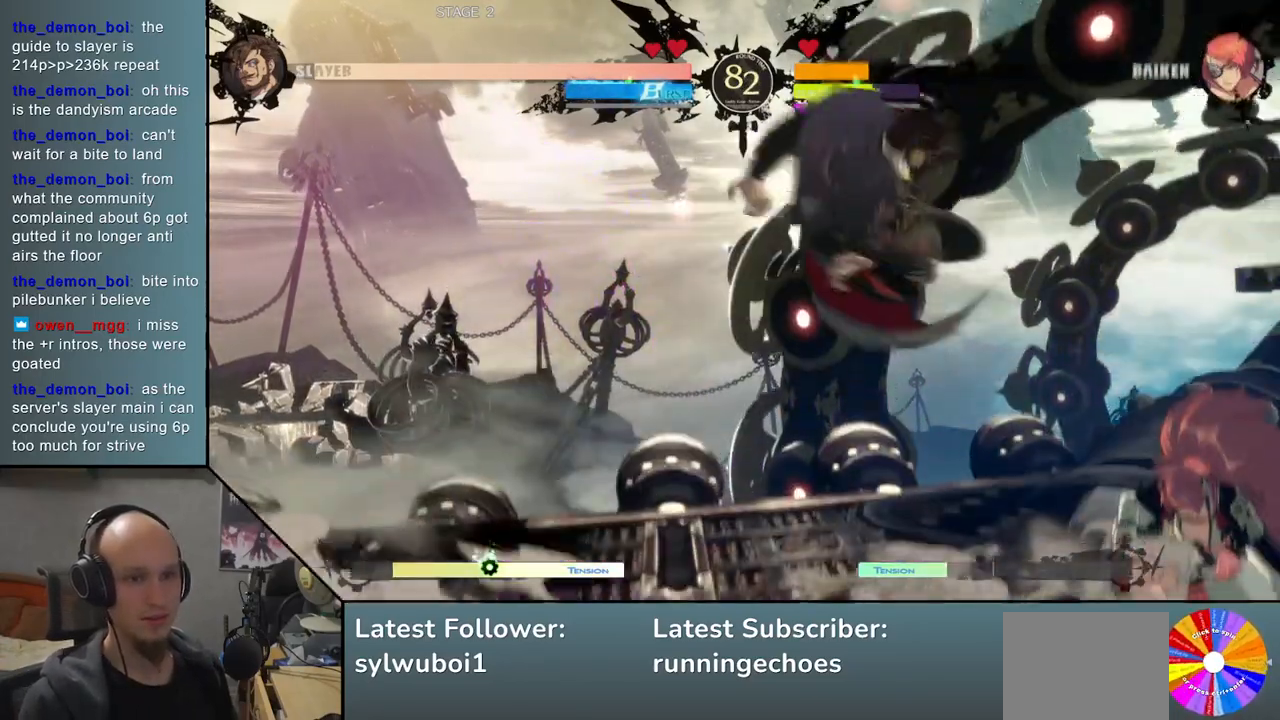
{"buttons": [], "events": [[83, "SQUARE", "down"], [167, "SQUARE", "up"], [433, "R1", "down"], [467, "R1", "up"]]}
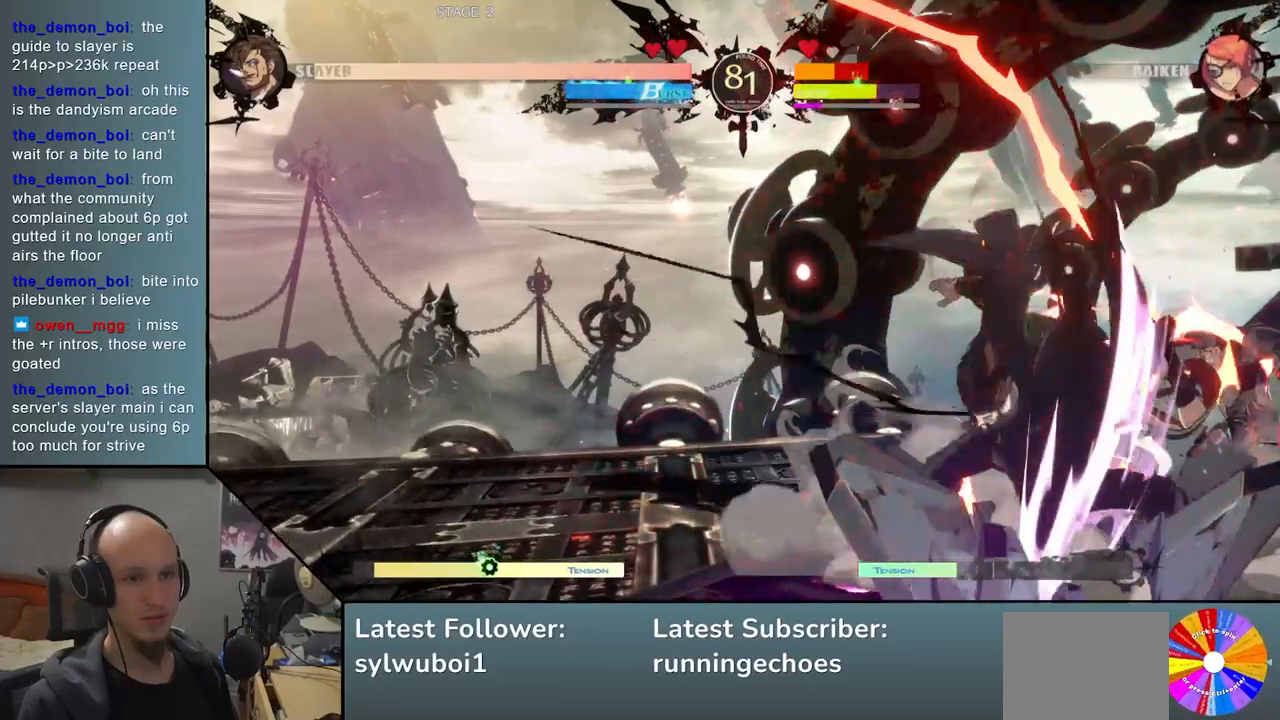
{"buttons": [], "events": [[33, "R1", "down"], [100, "R1", "up"], [200, "R1", "down"], [267, "R1", "up"], [350, "R1", "down"], [417, "R1", "up"]]}
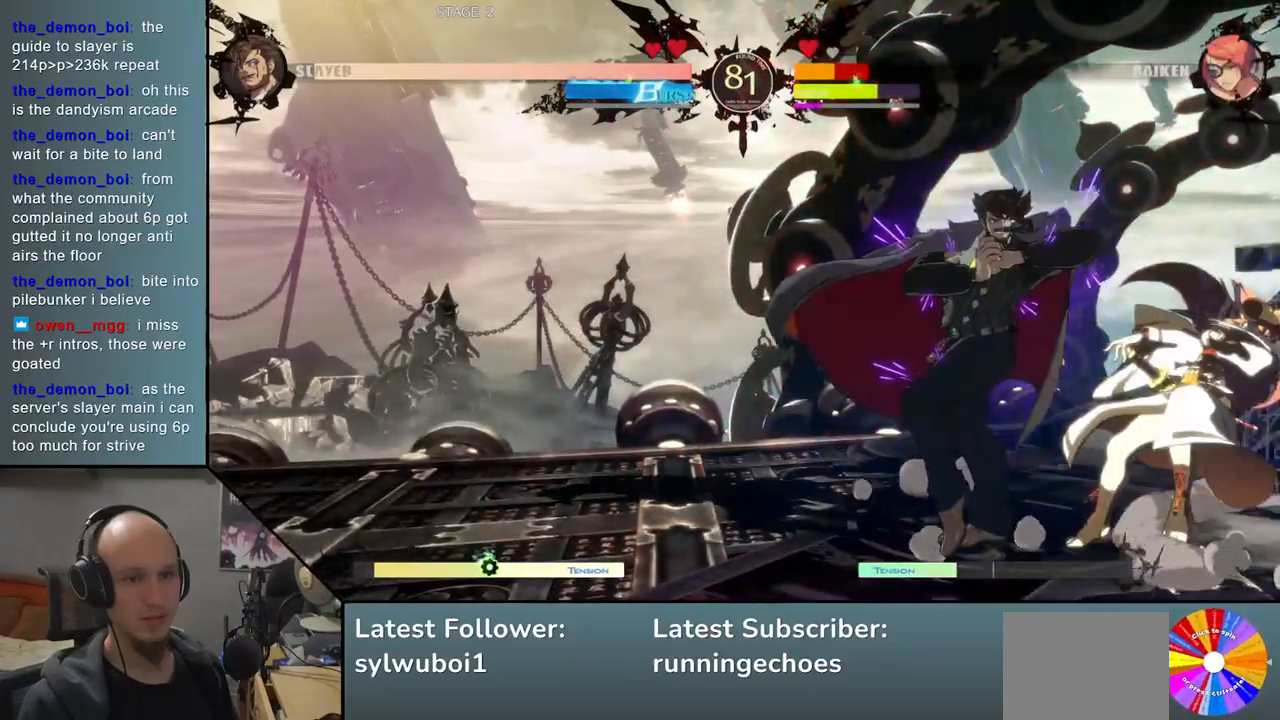
{"buttons": [], "events": [[383, "R1", "down"], [450, "R1", "up"]]}
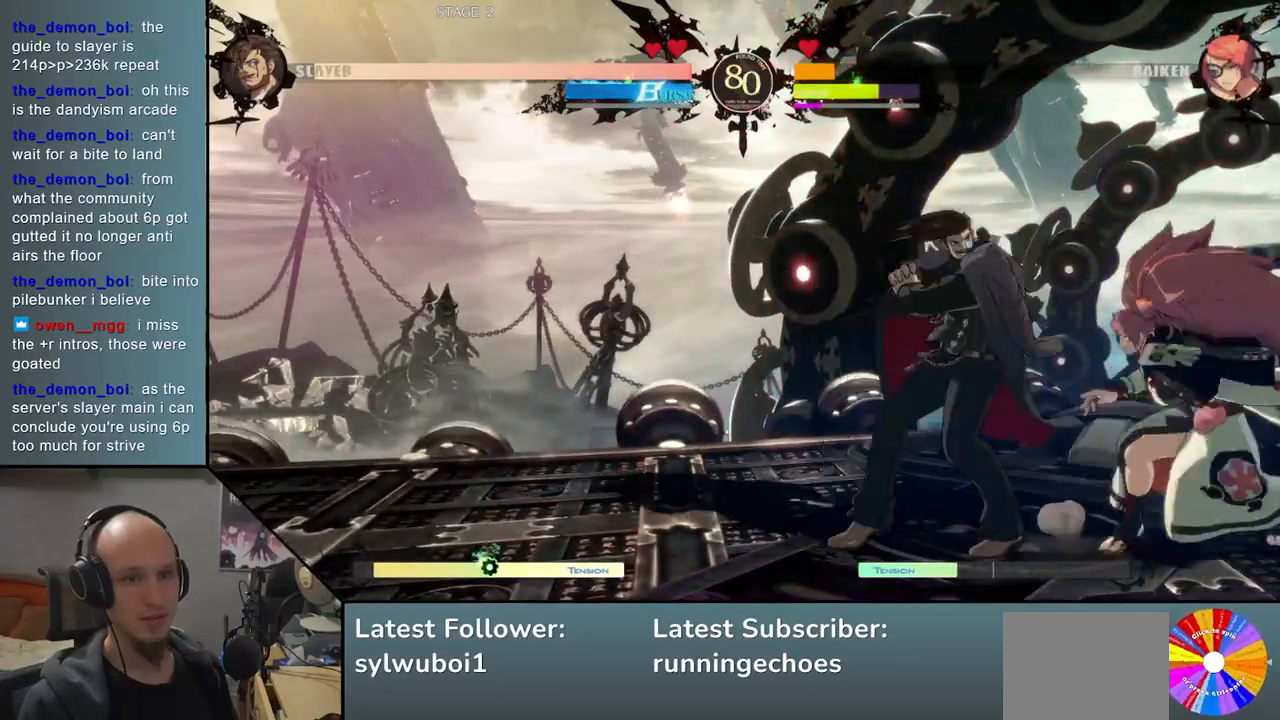
{"buttons": ["SQUARE"], "events": [[117, "TRIANGLE", "down"], [200, "TRIANGLE", "up"], [333, "SQUARE", "down"], [383, "SQUARE", "up"], [500, "SQUARE", "down"]]}
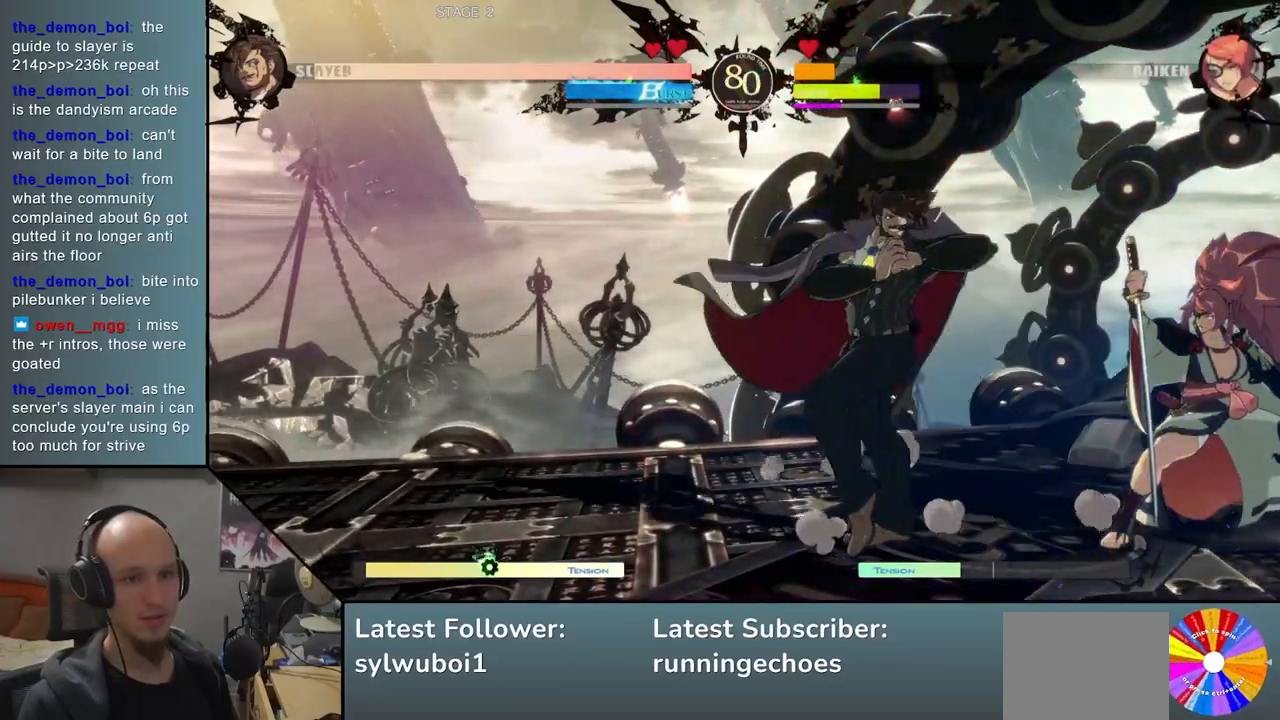
{"buttons": [], "events": [[33, "SQUARE", "up"], [133, "SQUARE", "down"], [200, "SQUARE", "up"], [300, "SQUARE", "down"], [417, "SQUARE", "up"]]}
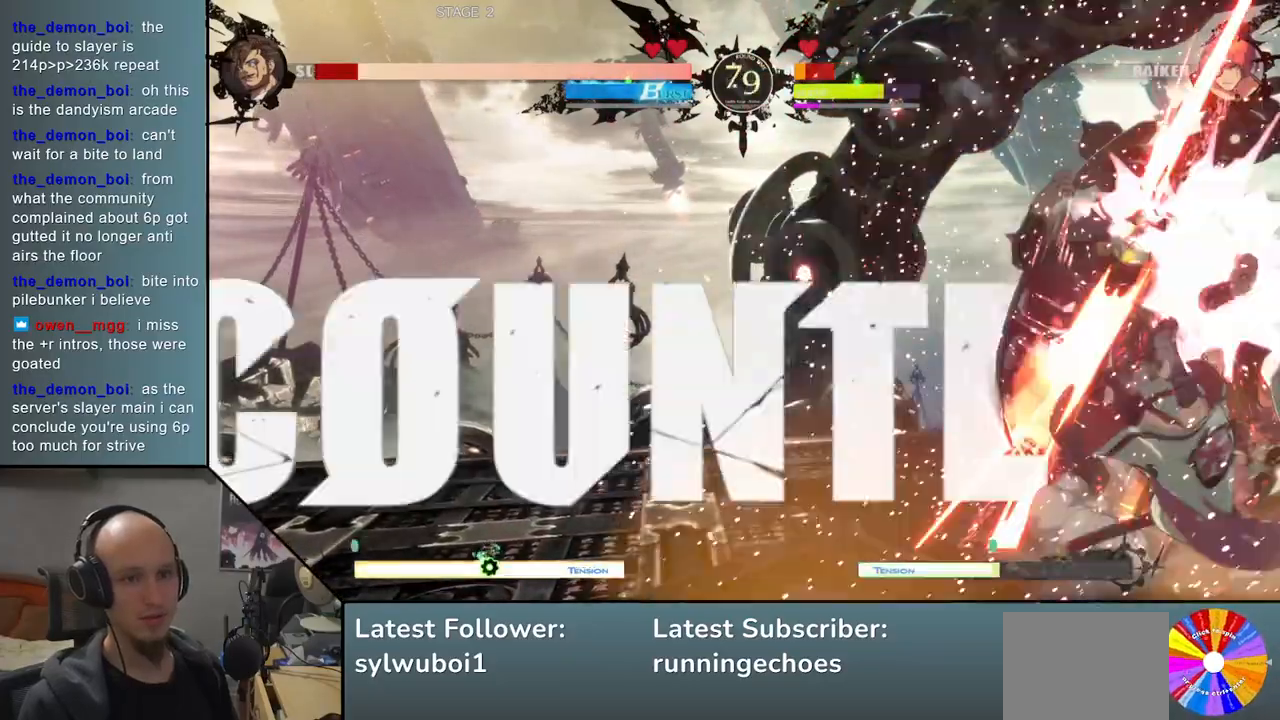
{"buttons": [], "events": []}
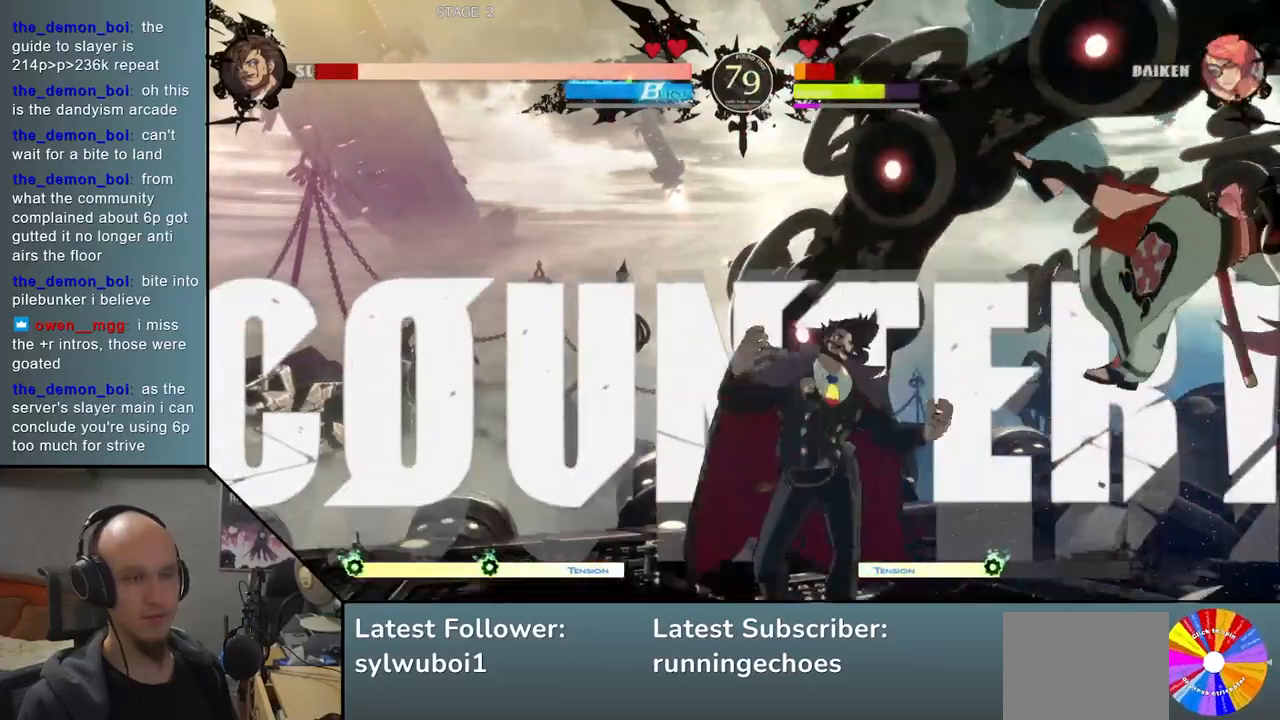
{"buttons": [], "events": []}
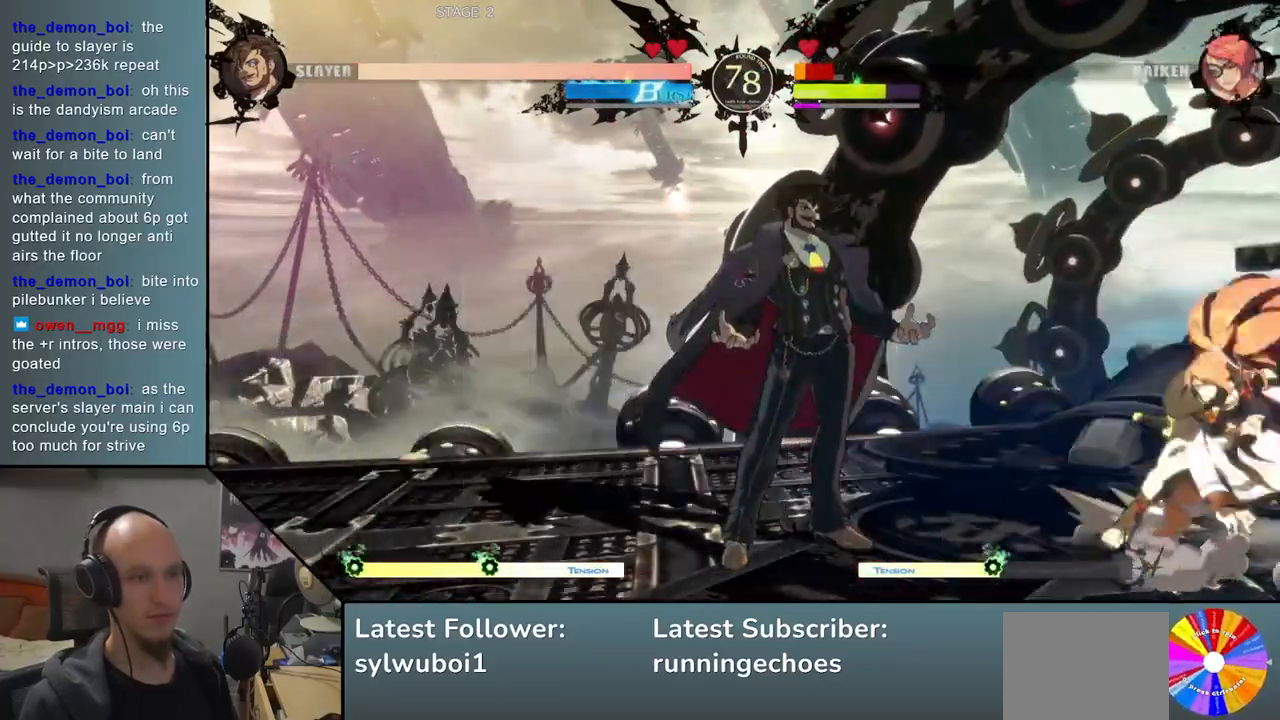
{"buttons": [], "events": [[350, "L2", "down"], [417, "L2", "up"]]}
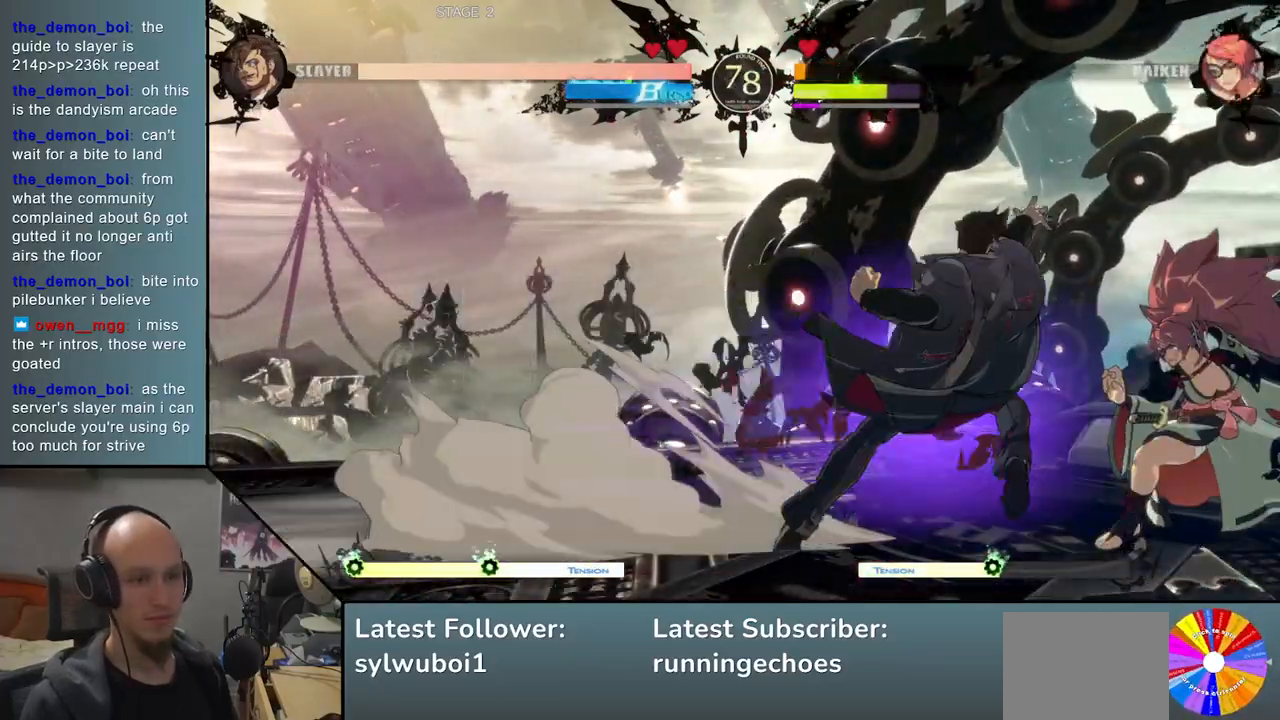
{"buttons": [], "events": []}
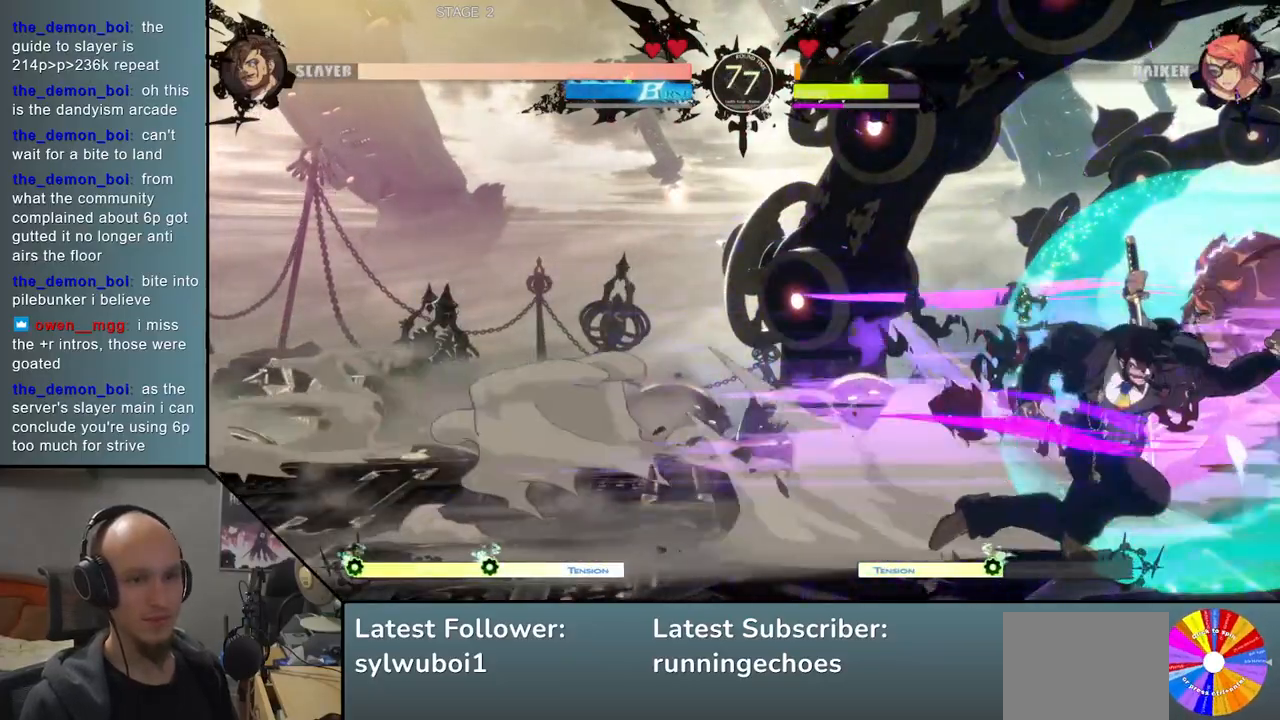
{"buttons": ["SQUARE"], "events": [[433, "SQUARE", "down"]]}
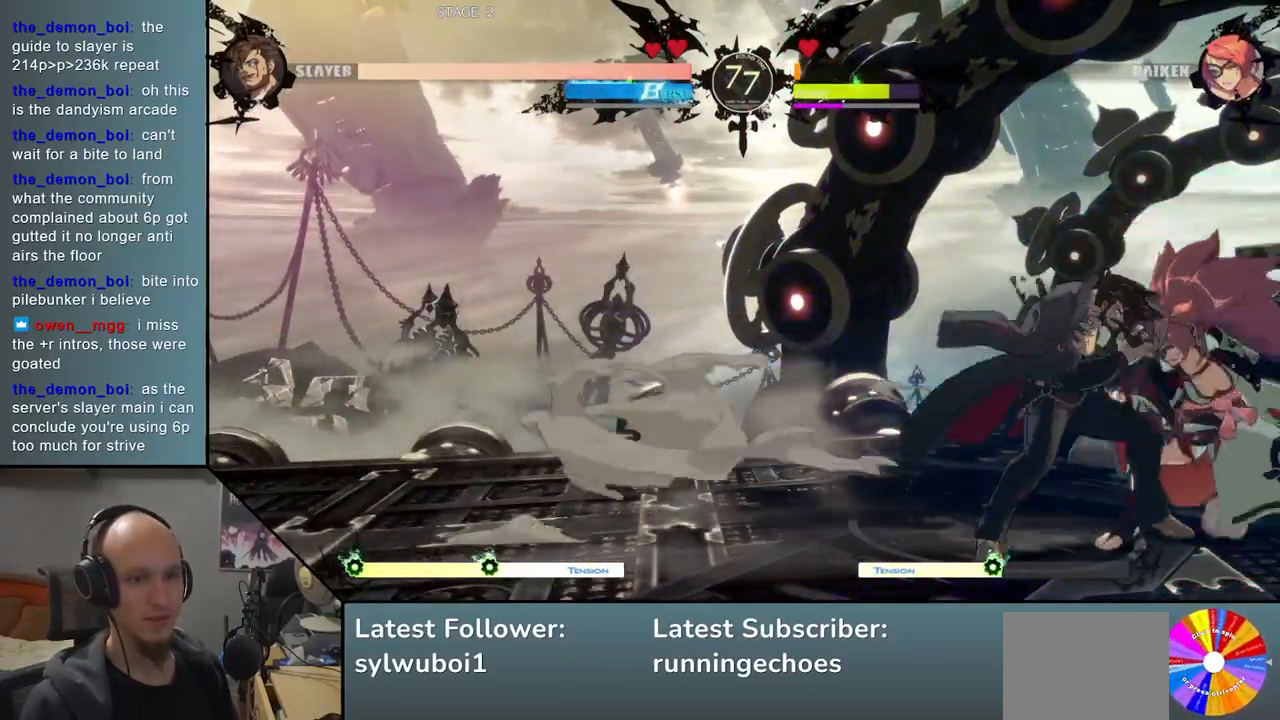
{"buttons": [], "events": [[33, "SQUARE", "up"]]}